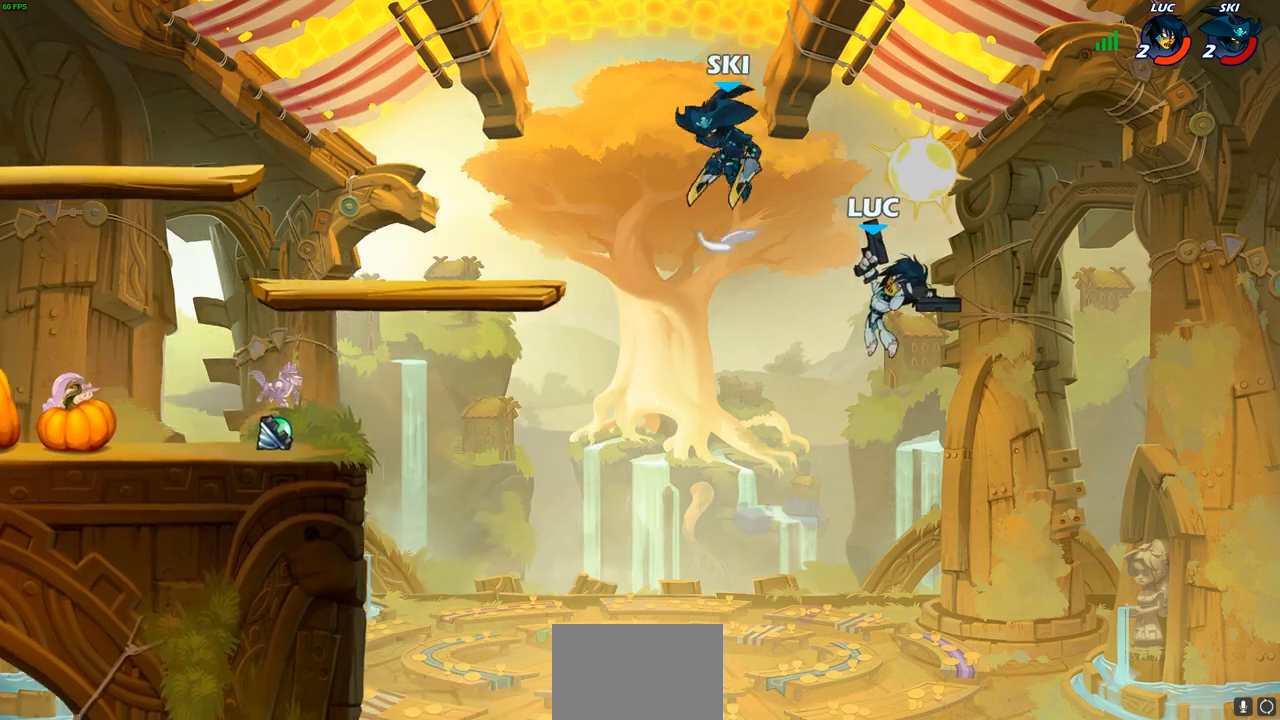
Gameplay with a controller (PlayStation layout); each line is a JSON object with the inputs held at the frame after it. "events" lists button and stick changes between this image and that frame as [ms after this image, input, new state], when the widget could be followed in between.
{"buttons": [], "left_stick": "up-left", "right_stick": "center", "events": []}
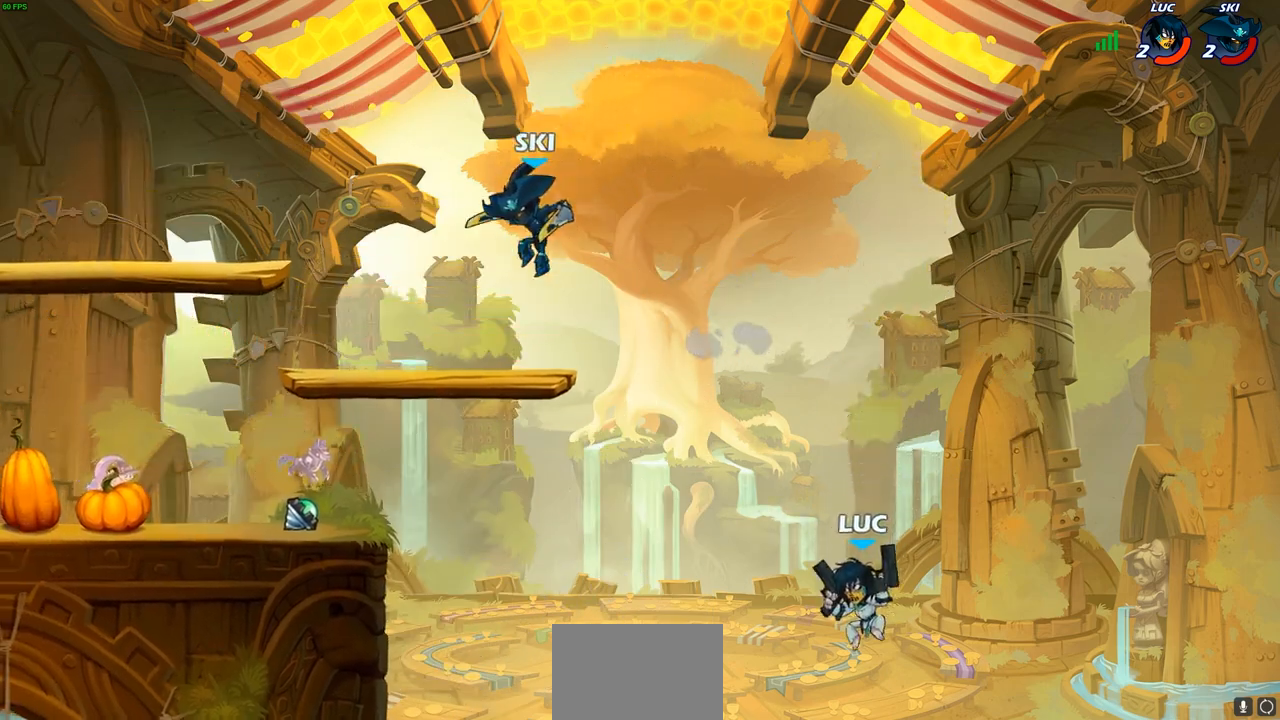
{"buttons": ["R2"], "left_stick": "up-left", "right_stick": "center", "events": [[17, "R2", "down"], [317, "R2", "up"], [400, "R2", "down"]]}
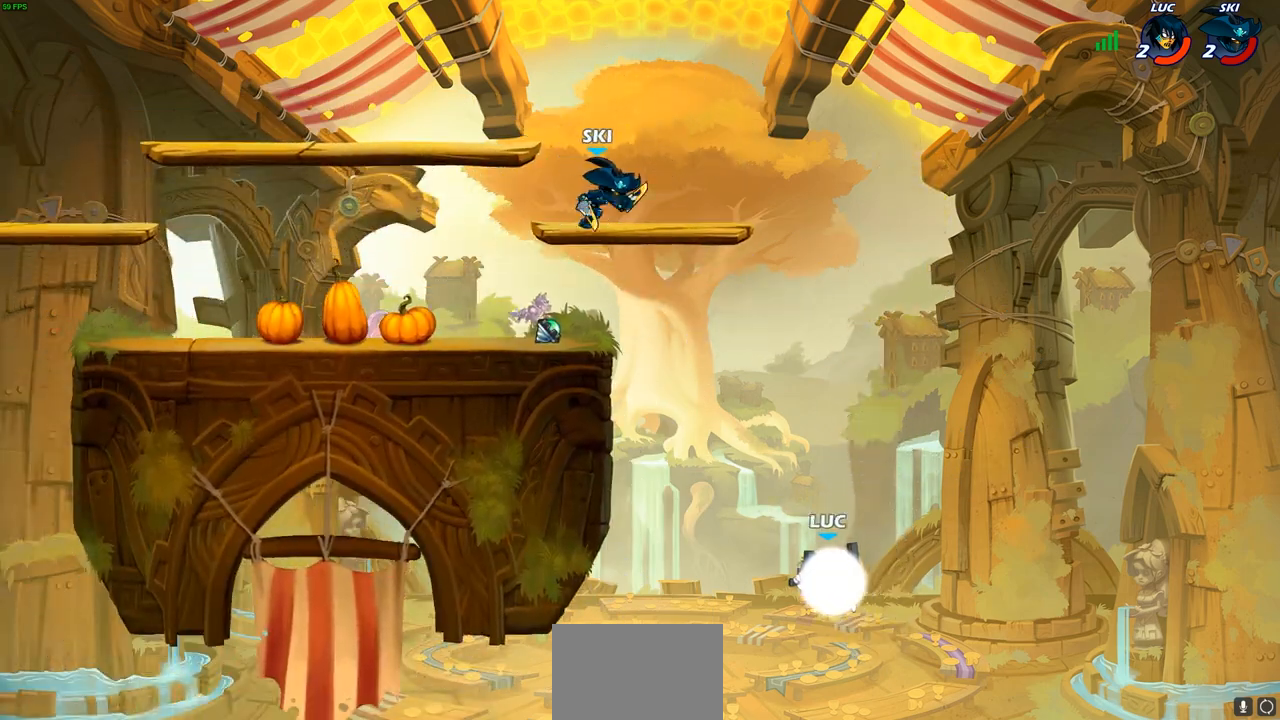
{"buttons": [], "left_stick": "up-left", "right_stick": "center", "events": [[117, "R2", "up"], [150, "CIRCLE", "down"], [267, "CIRCLE", "up"]]}
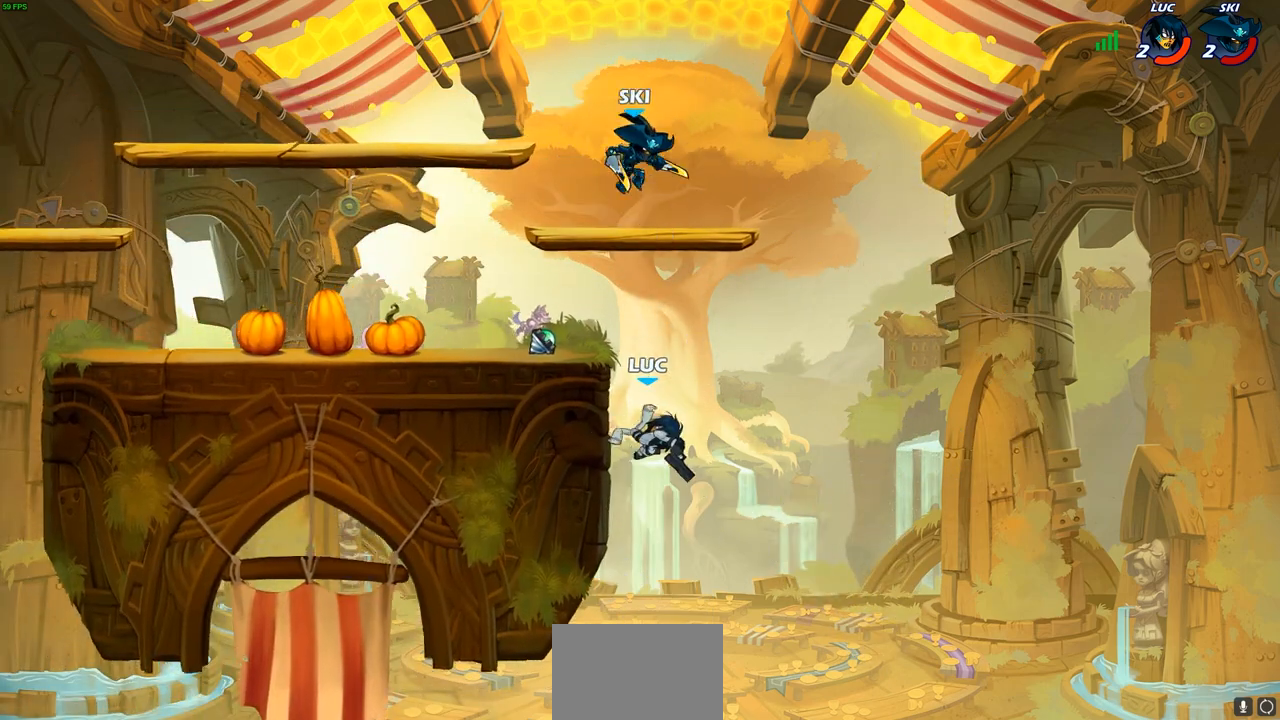
{"buttons": [], "left_stick": "up-left", "right_stick": "center", "events": []}
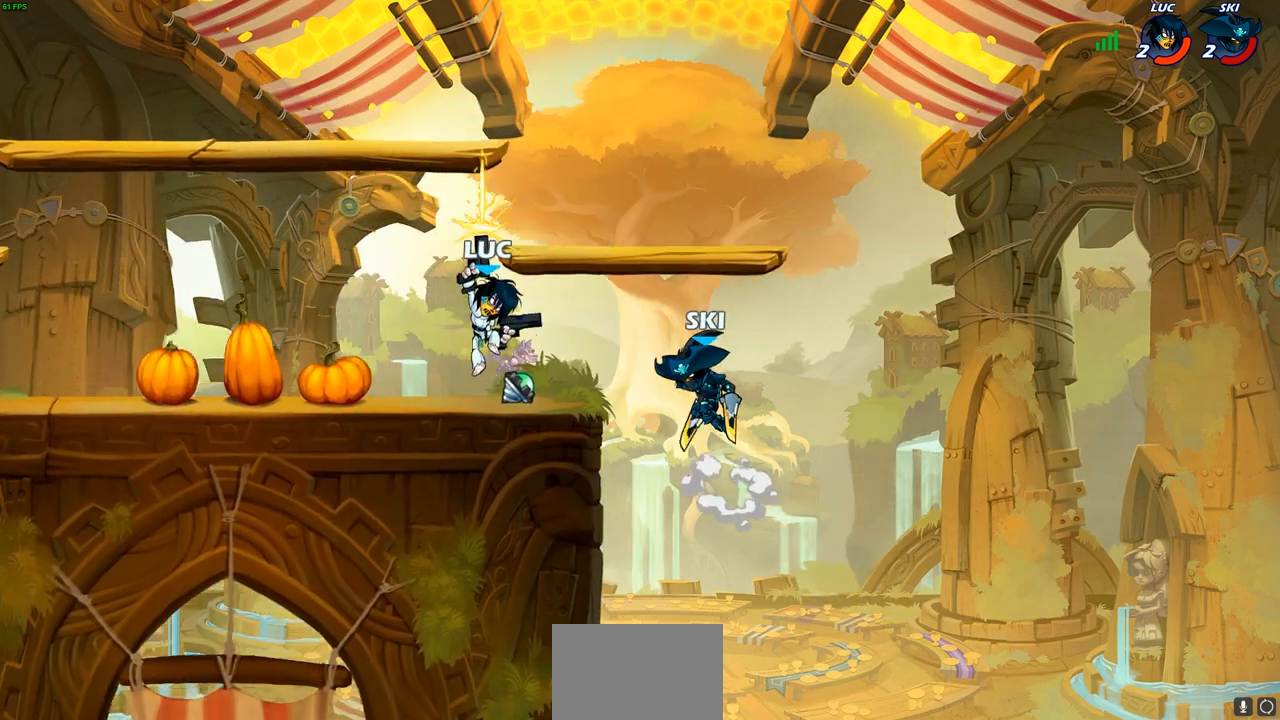
{"buttons": [], "left_stick": "left", "right_stick": "center", "events": [[167, "left_stick", "left"]]}
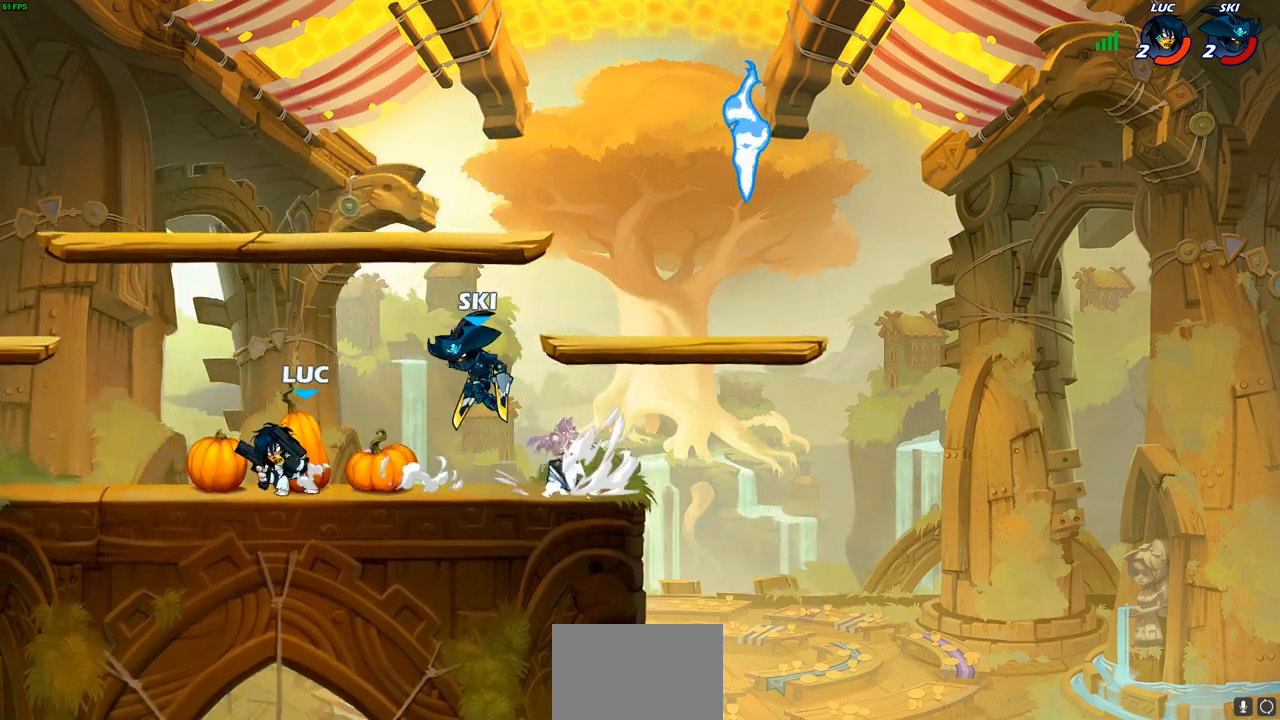
{"buttons": [], "left_stick": "center", "right_stick": "center", "events": [[83, "CROSS", "down"], [167, "left_stick", "up-left"], [250, "CROSS", "up"], [300, "left_stick", "up-right"], [500, "left_stick", "center"]]}
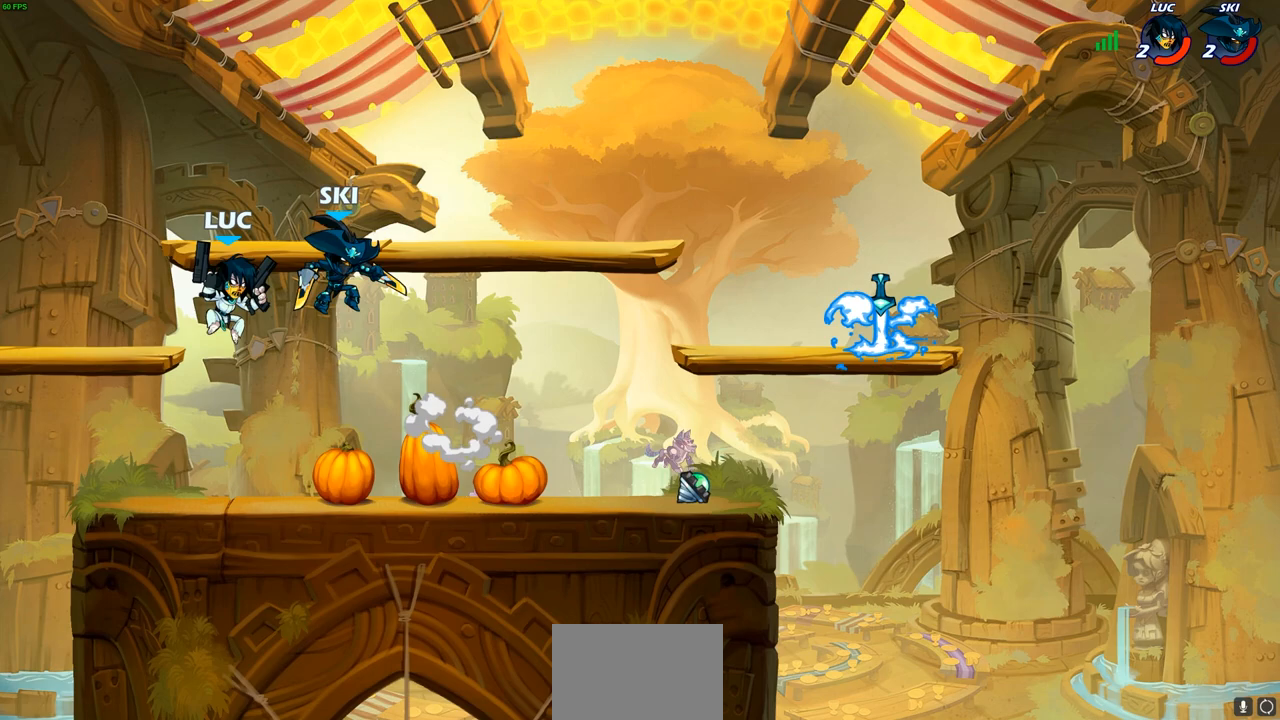
{"buttons": [], "left_stick": "left", "right_stick": "center", "events": [[67, "CROSS", "down"], [250, "CROSS", "up"], [483, "left_stick", "left"]]}
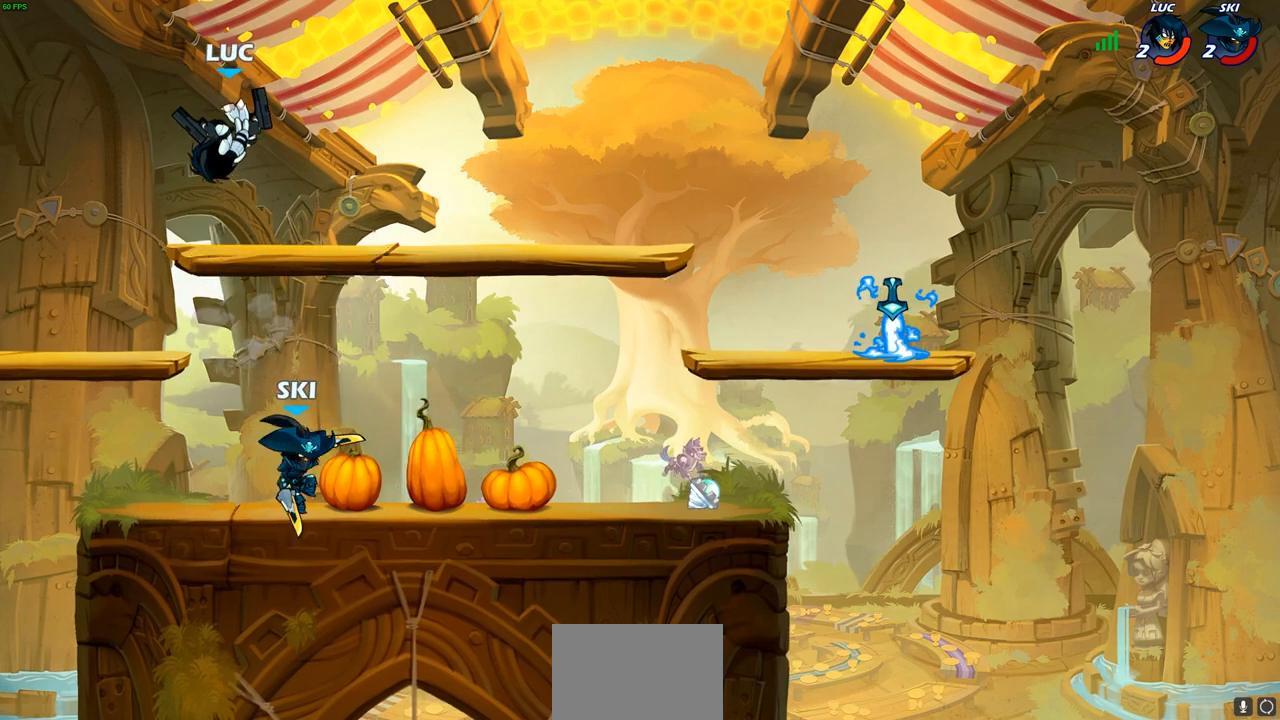
{"buttons": [], "left_stick": "right", "right_stick": "center", "events": [[17, "left_stick", "down-left"], [450, "left_stick", "down-right"], [500, "left_stick", "right"]]}
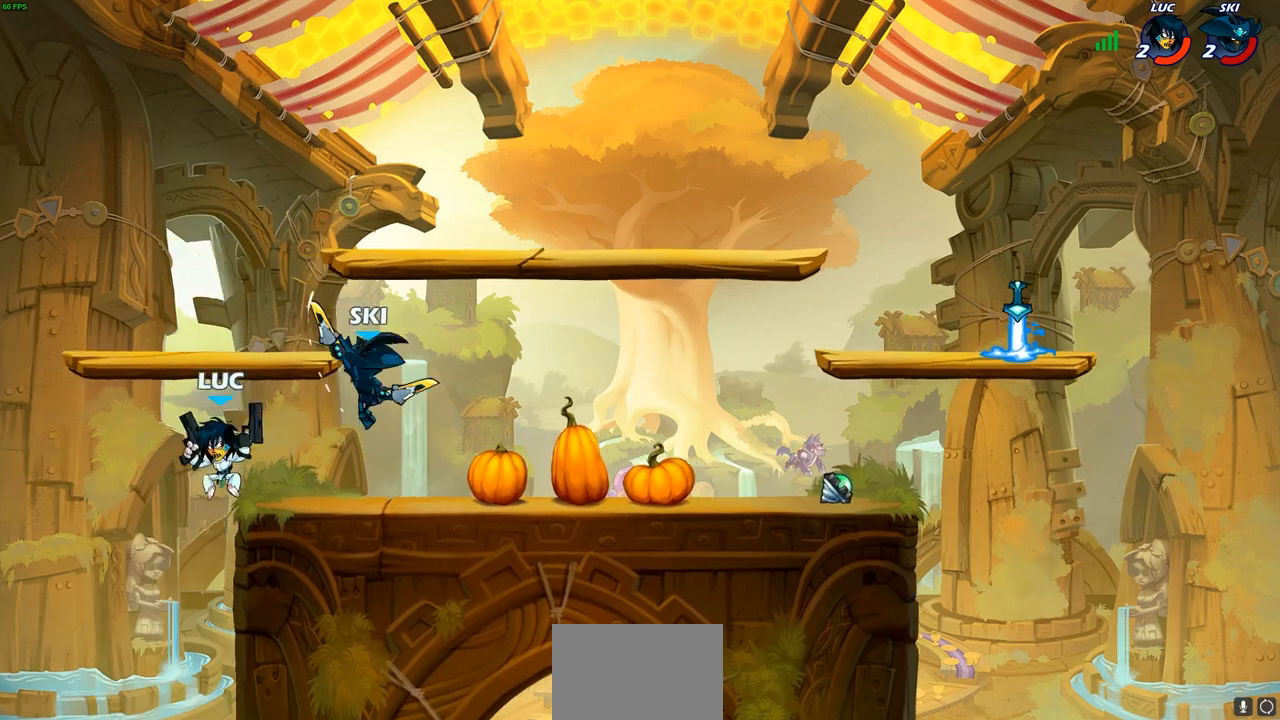
{"buttons": ["SQUARE", "R1", "R2"], "left_stick": "down", "right_stick": "center", "events": [[167, "CROSS", "down"], [183, "left_stick", "up-right"], [317, "left_stick", "center"], [367, "CROSS", "up"], [467, "left_stick", "down"], [500, "R1", "down"], [500, "R2", "down"], [500, "SQUARE", "down"]]}
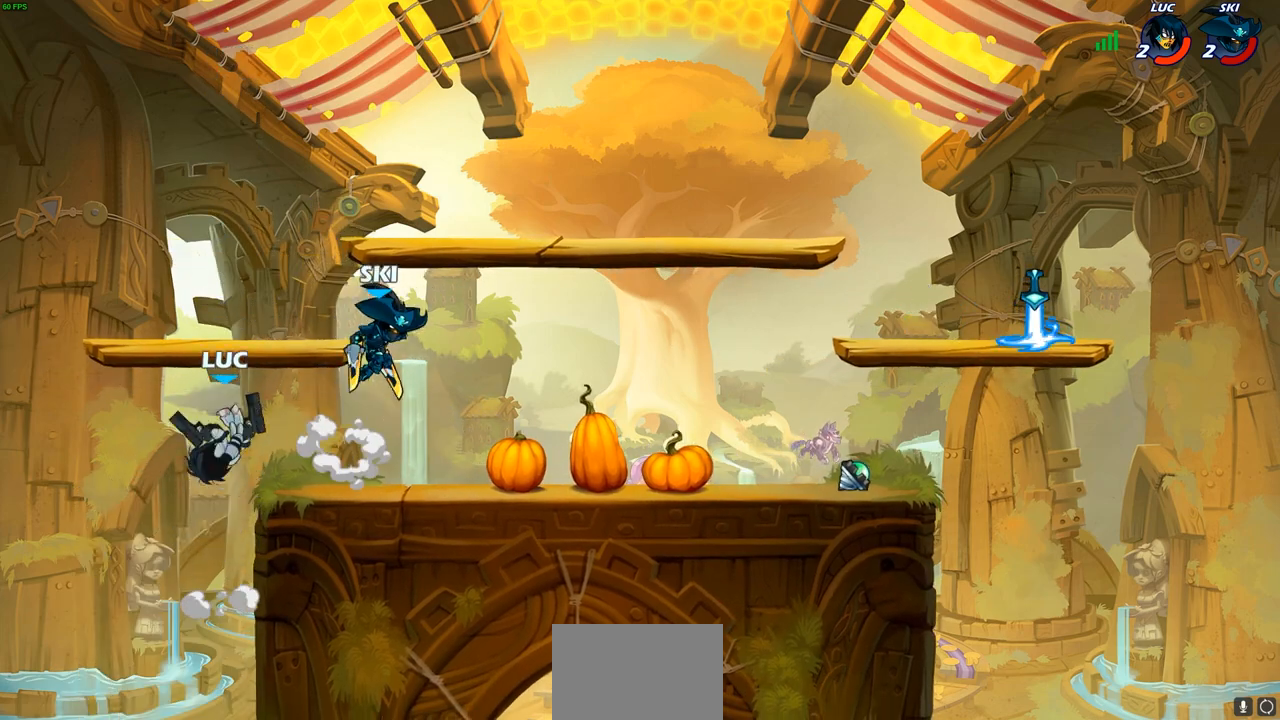
{"buttons": [], "left_stick": "center", "right_stick": "center", "events": [[100, "SQUARE", "up"], [117, "R1", "up"], [117, "R2", "up"], [117, "left_stick", "center"]]}
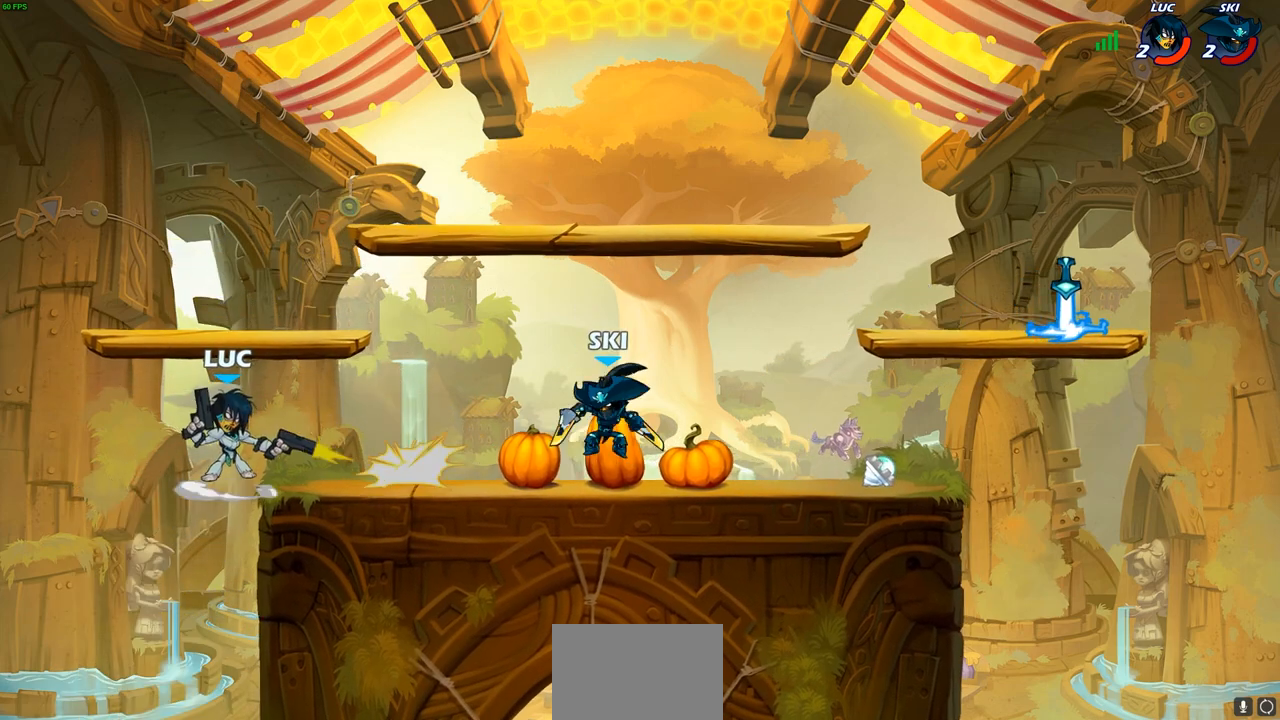
{"buttons": [], "left_stick": "right", "right_stick": "center", "events": [[167, "left_stick", "down-left"], [300, "left_stick", "down-right"], [417, "left_stick", "right"]]}
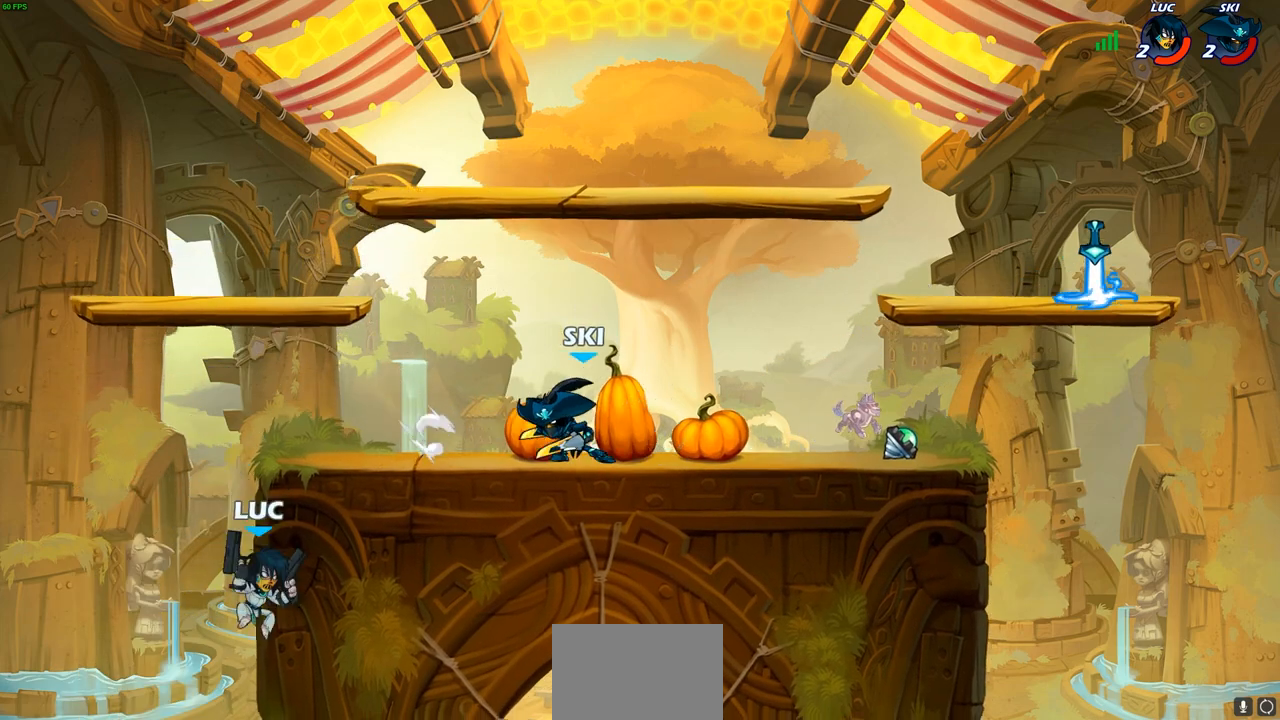
{"buttons": ["CROSS"], "left_stick": "right", "right_stick": "center", "events": [[117, "left_stick", "up-left"], [217, "left_stick", "down-left"], [367, "left_stick", "down-right"], [417, "left_stick", "right"], [433, "CROSS", "down"]]}
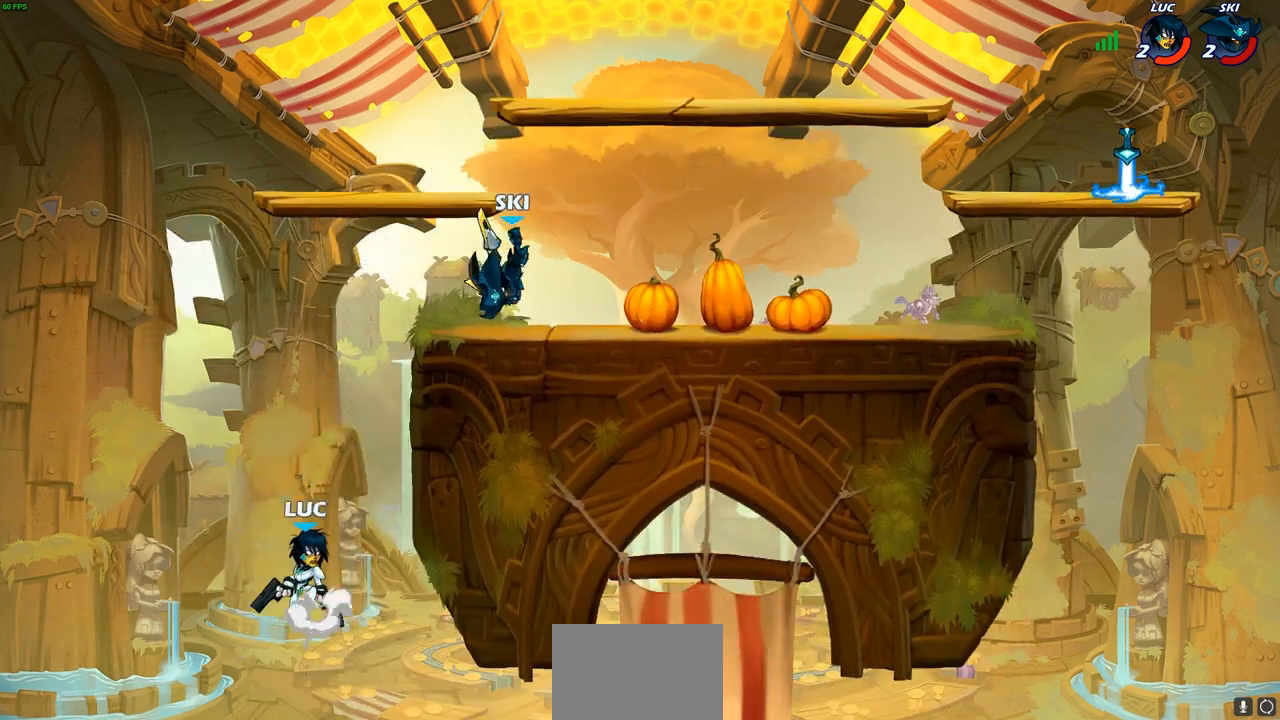
{"buttons": [], "left_stick": "down-left", "right_stick": "center", "events": [[67, "CROSS", "up"], [67, "left_stick", "up-right"], [233, "CROSS", "down"], [283, "left_stick", "right"], [350, "CROSS", "up"], [500, "left_stick", "down-left"]]}
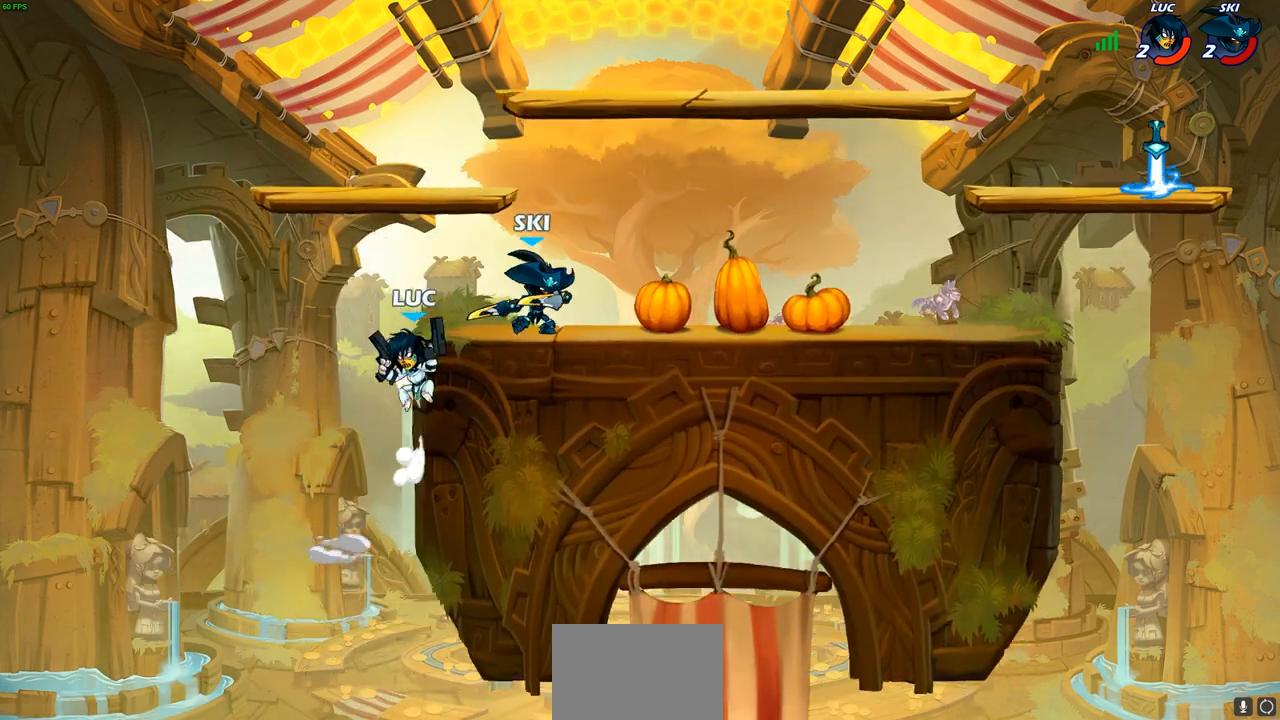
{"buttons": ["CROSS"], "left_stick": "up-right", "right_stick": "center", "events": [[100, "CROSS", "down"], [217, "left_stick", "up-right"], [267, "CROSS", "up"], [383, "CROSS", "down"]]}
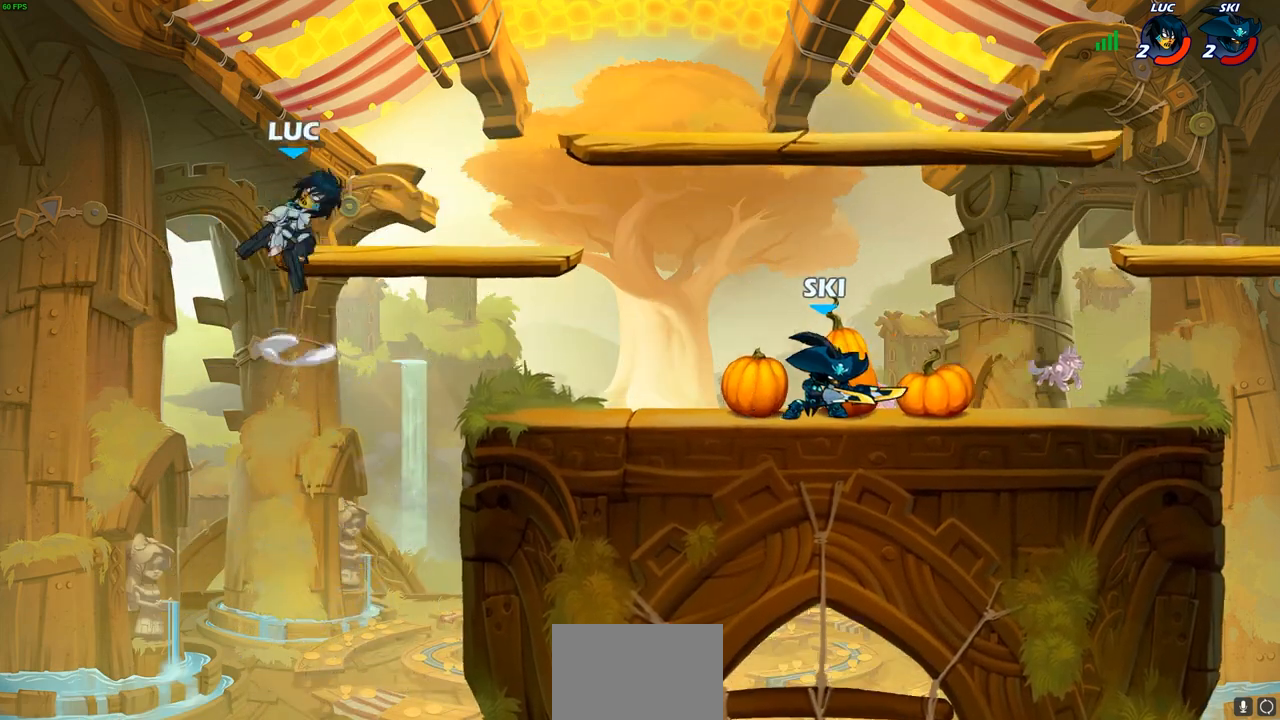
{"buttons": ["R1", "R2"], "left_stick": "up-right", "right_stick": "center", "events": [[33, "CROSS", "up"], [117, "CROSS", "down"], [383, "CROSS", "up"], [433, "R1", "down"], [433, "R2", "down"]]}
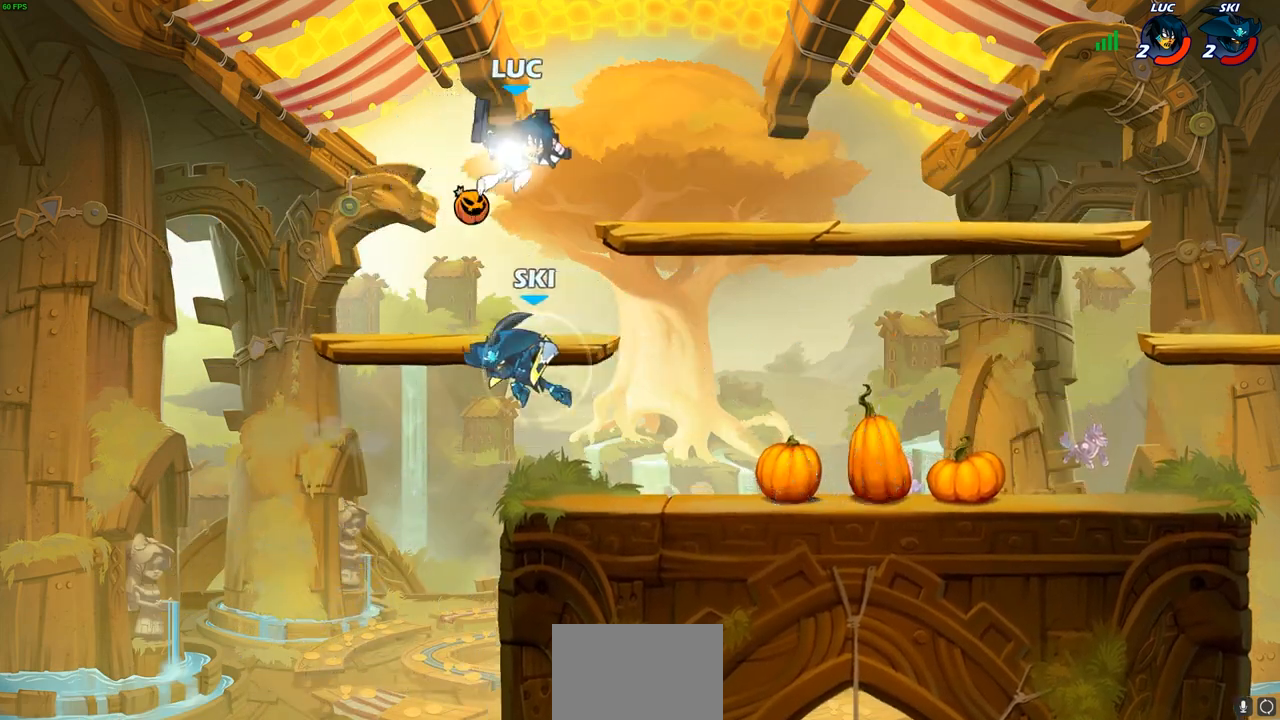
{"buttons": [], "left_stick": "left", "right_stick": "center", "events": [[233, "left_stick", "down-right"], [250, "R1", "up"], [250, "R2", "up"], [367, "left_stick", "left"], [383, "SQUARE", "down"], [450, "SQUARE", "up"]]}
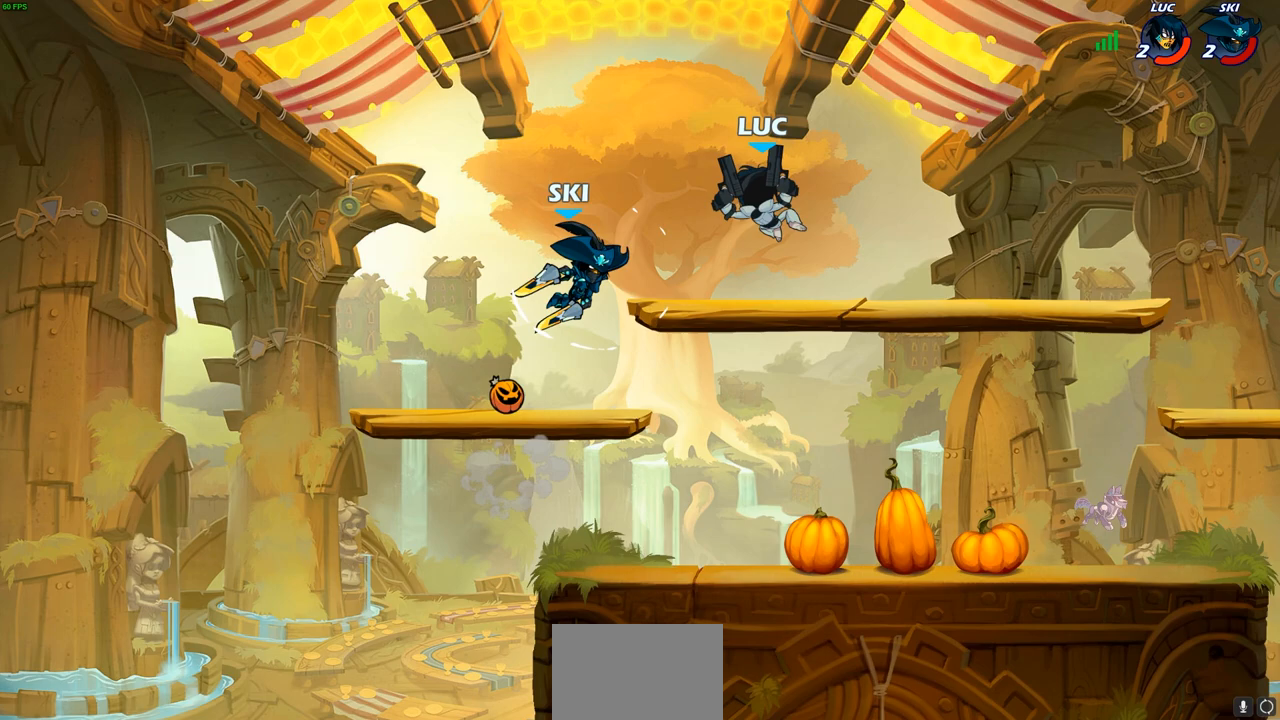
{"buttons": [], "left_stick": "left", "right_stick": "center", "events": [[333, "R2", "down"], [467, "R2", "up"]]}
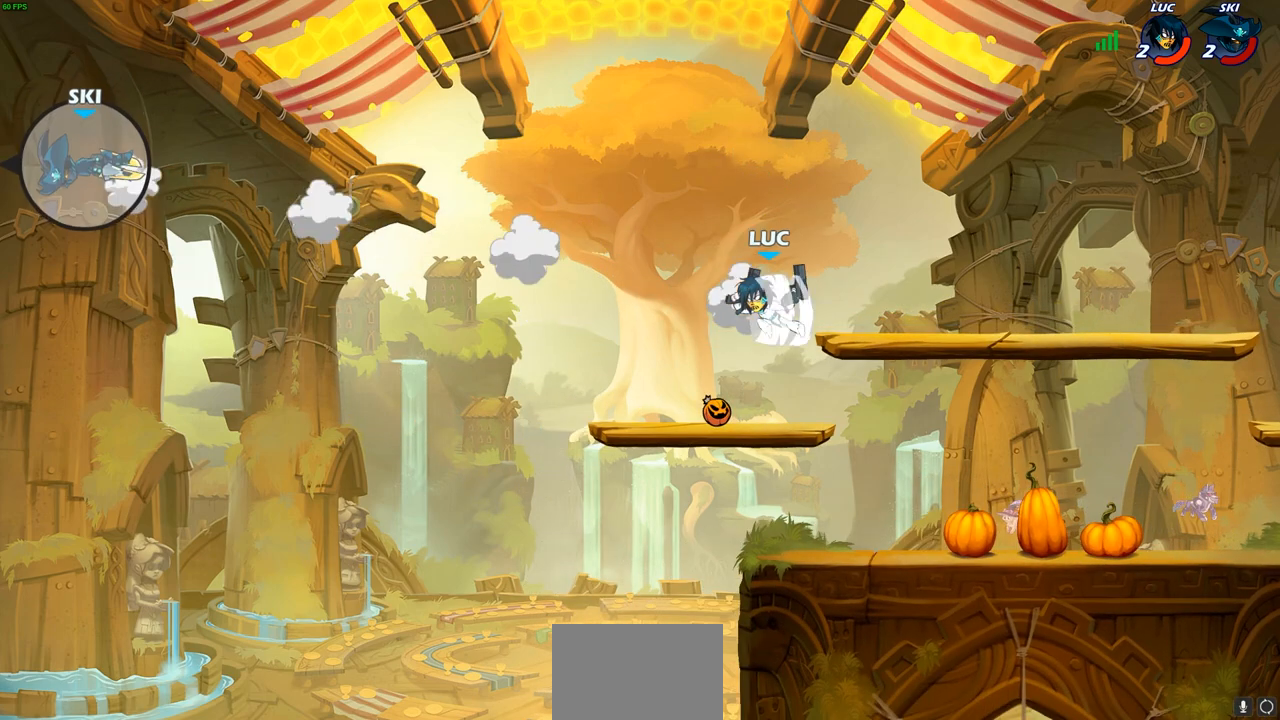
{"buttons": ["CIRCLE"], "left_stick": "right", "right_stick": "center", "events": [[133, "CROSS", "down"], [133, "left_stick", "right"], [283, "CROSS", "up"], [400, "CIRCLE", "down"]]}
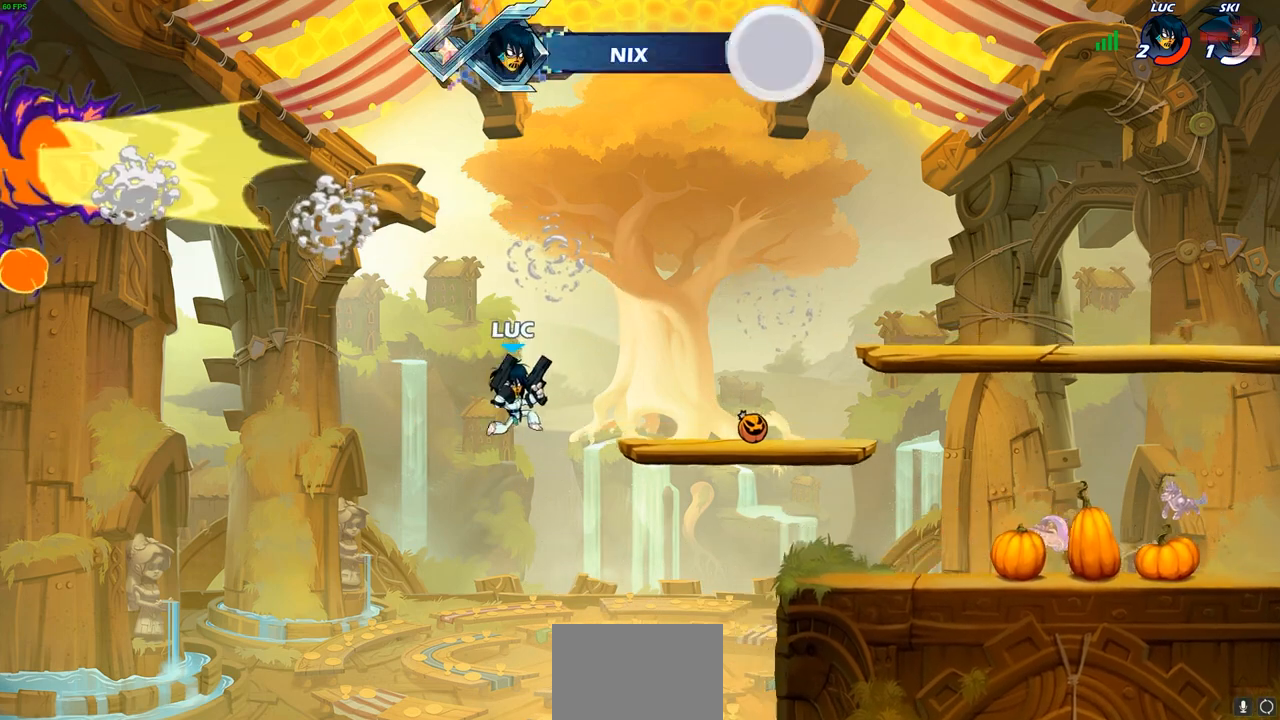
{"buttons": [], "left_stick": "right", "right_stick": "center", "events": [[17, "CIRCLE", "up"]]}
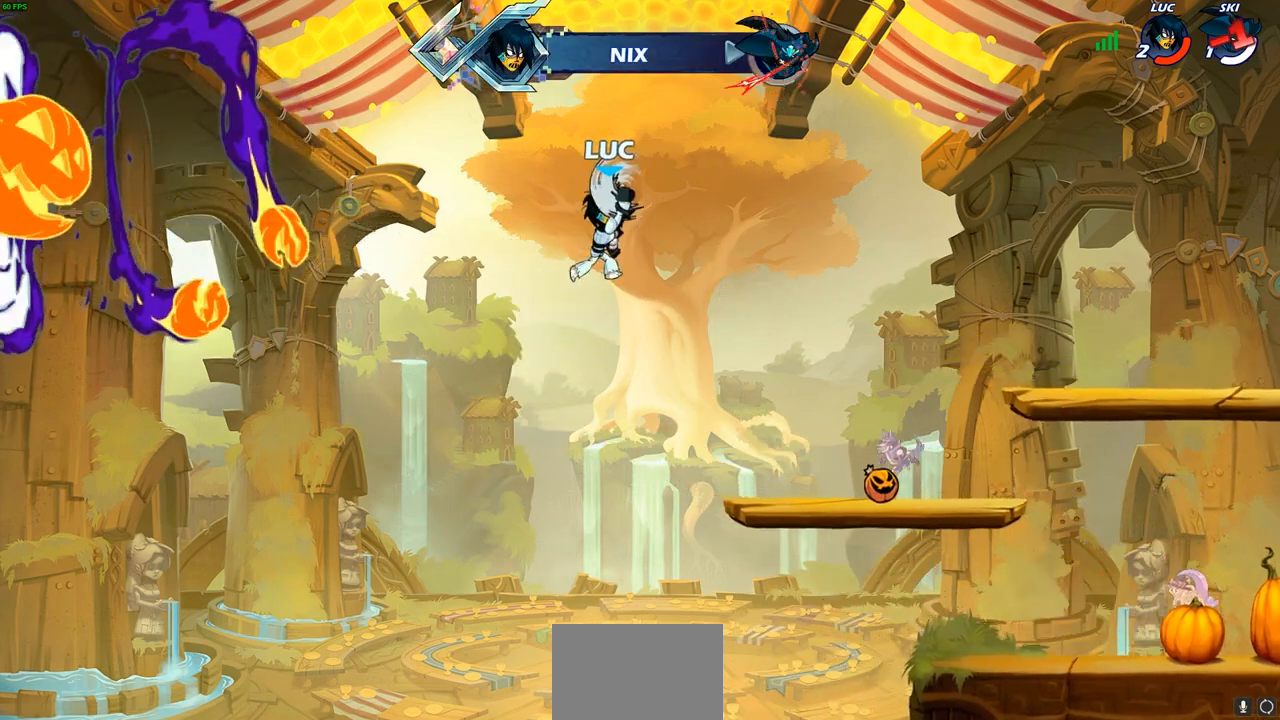
{"buttons": [], "left_stick": "right", "right_stick": "center", "events": []}
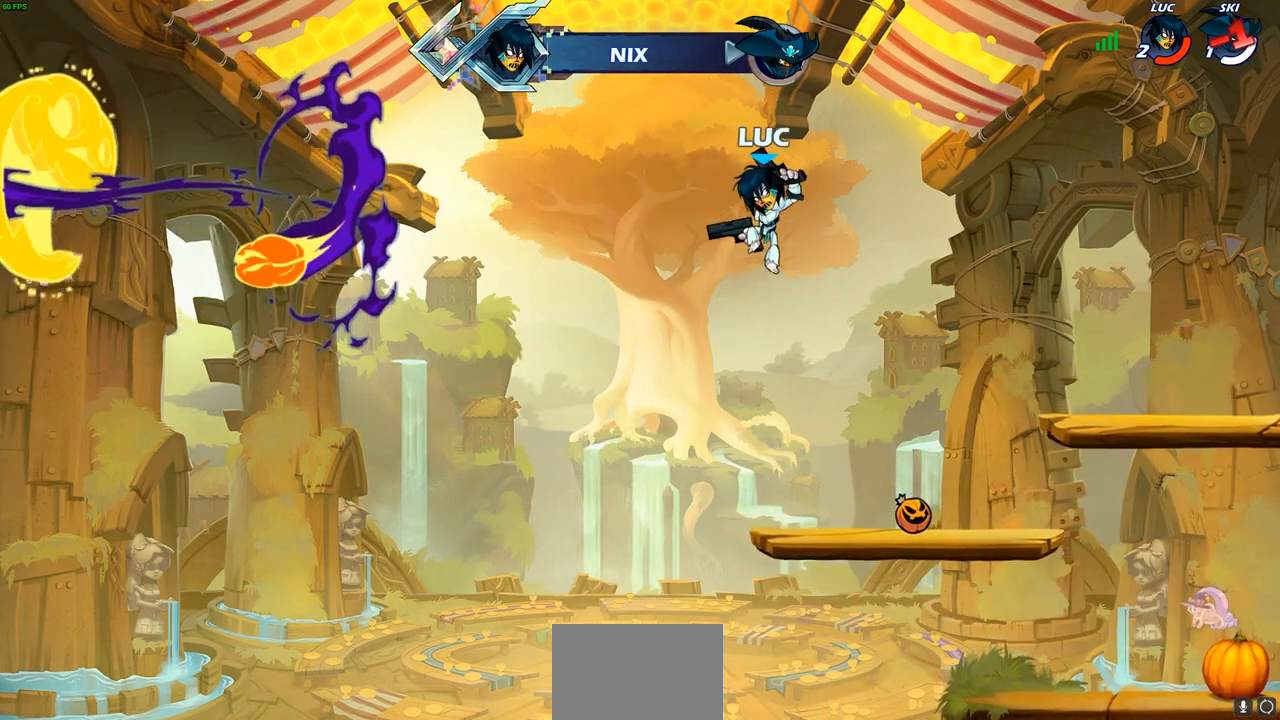
{"buttons": [], "left_stick": "up", "right_stick": "center", "events": [[133, "CROSS", "down"], [183, "left_stick", "left"], [233, "CROSS", "up"], [333, "left_stick", "up"], [400, "R1", "down"], [483, "R1", "up"]]}
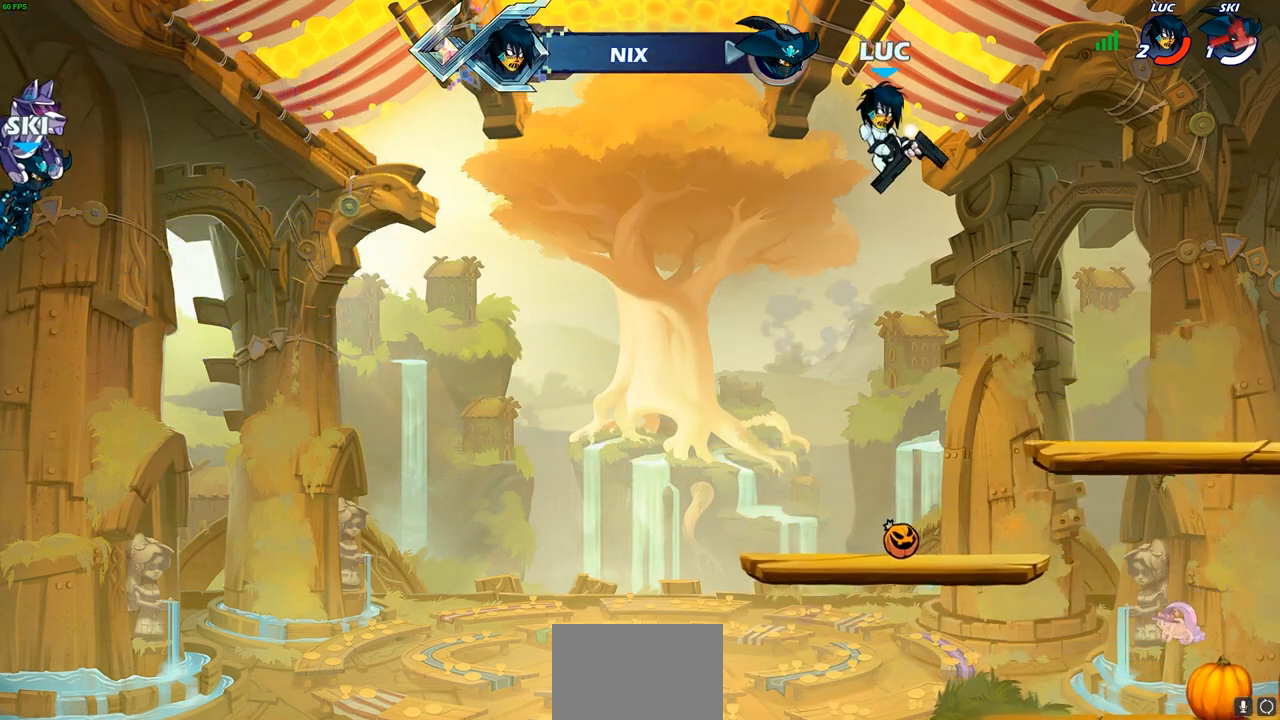
{"buttons": [], "left_stick": "down", "right_stick": "center", "events": [[67, "left_stick", "center"], [367, "left_stick", "down"]]}
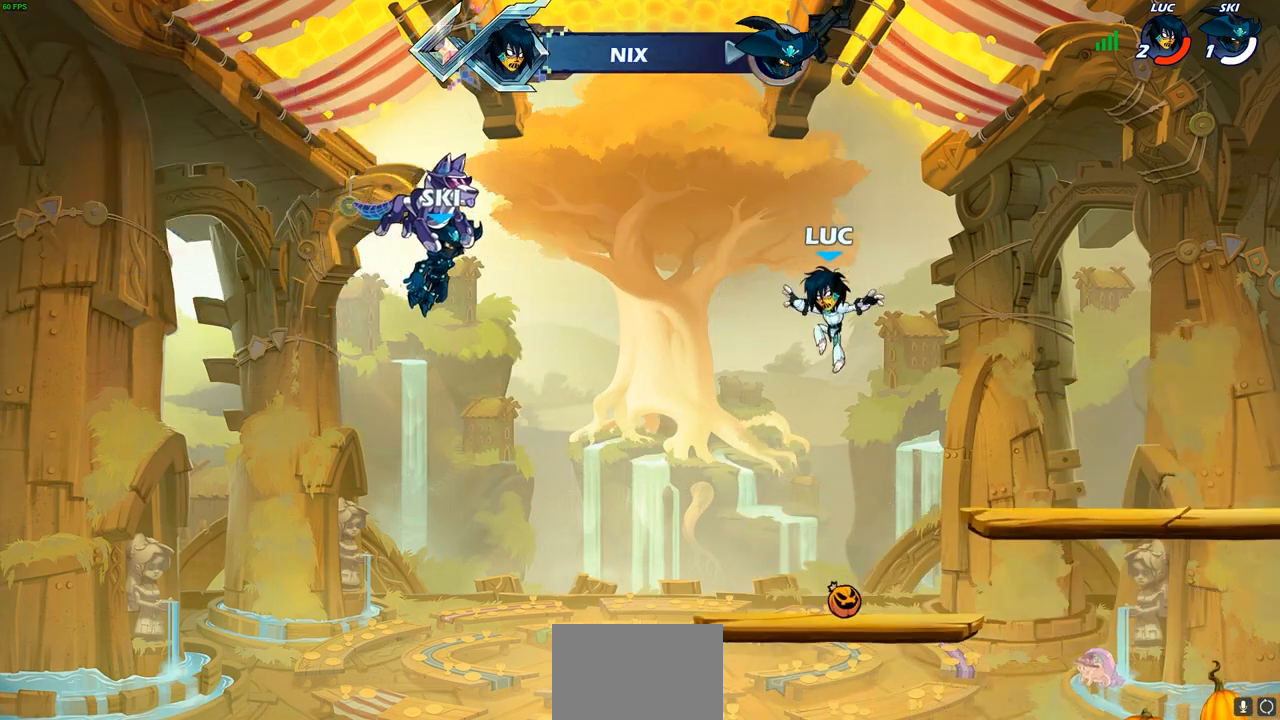
{"buttons": [], "left_stick": "right", "right_stick": "center", "events": [[283, "R1", "down"], [283, "left_stick", "right"], [300, "CROSS", "down"], [400, "CROSS", "up"], [400, "R1", "up"]]}
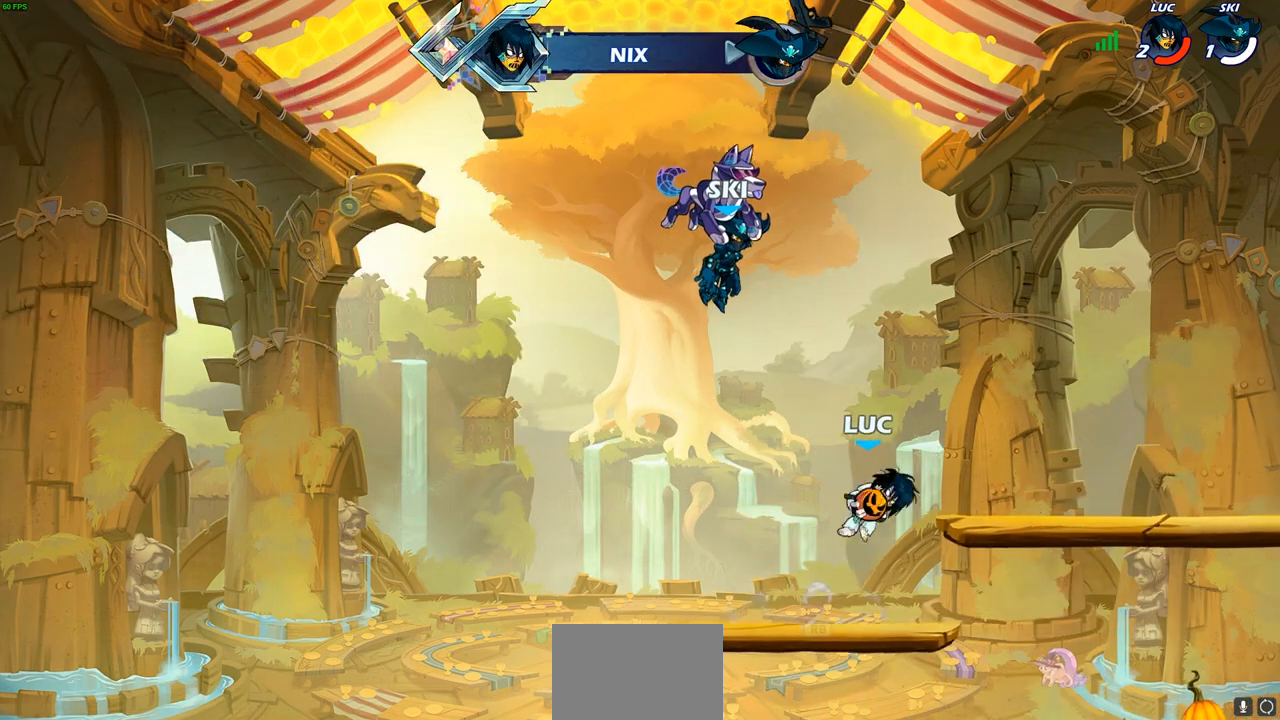
{"buttons": [], "left_stick": "up-right", "right_stick": "center", "events": [[50, "CROSS", "down"], [167, "CROSS", "up"], [167, "left_stick", "up-right"], [267, "CROSS", "down"], [417, "CROSS", "up"]]}
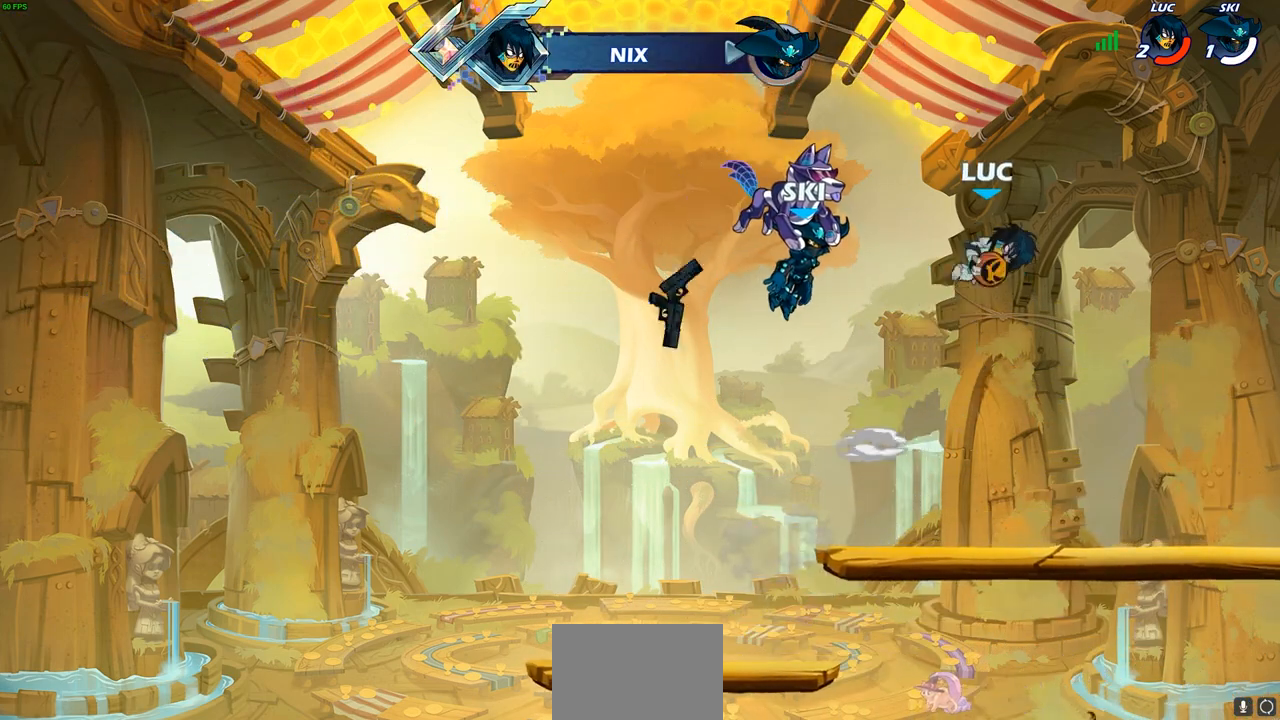
{"buttons": [], "left_stick": "up", "right_stick": "center", "events": [[50, "R2", "down"], [200, "R2", "up"], [333, "left_stick", "up"], [367, "R1", "down"], [433, "R1", "up"]]}
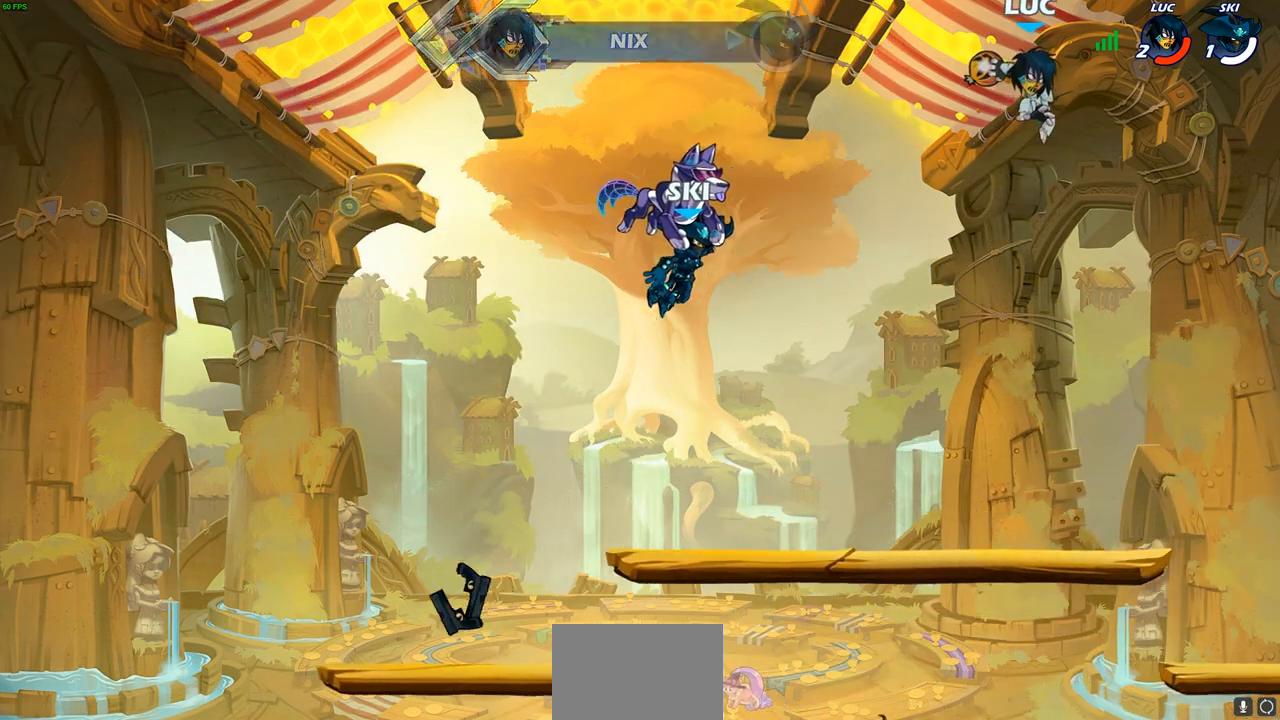
{"buttons": [], "left_stick": "down", "right_stick": "center", "events": [[17, "left_stick", "center"], [333, "left_stick", "down"]]}
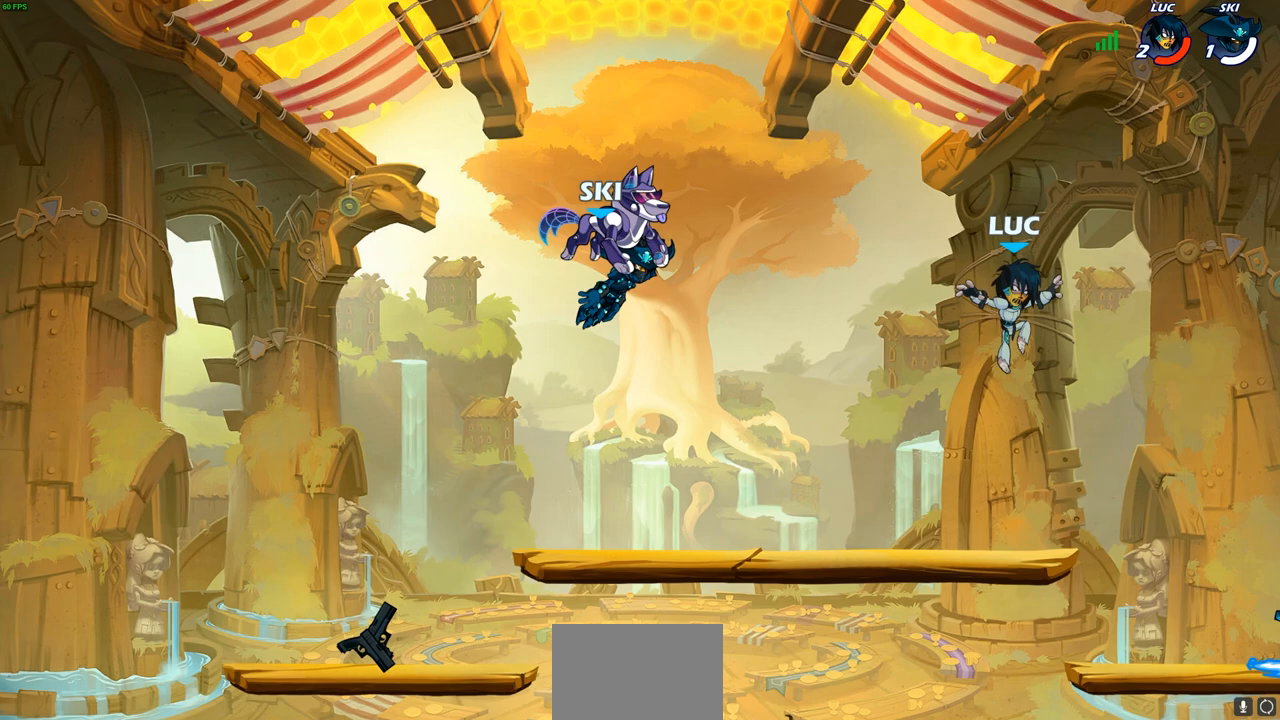
{"buttons": [], "left_stick": "right", "right_stick": "center", "events": [[500, "left_stick", "right"]]}
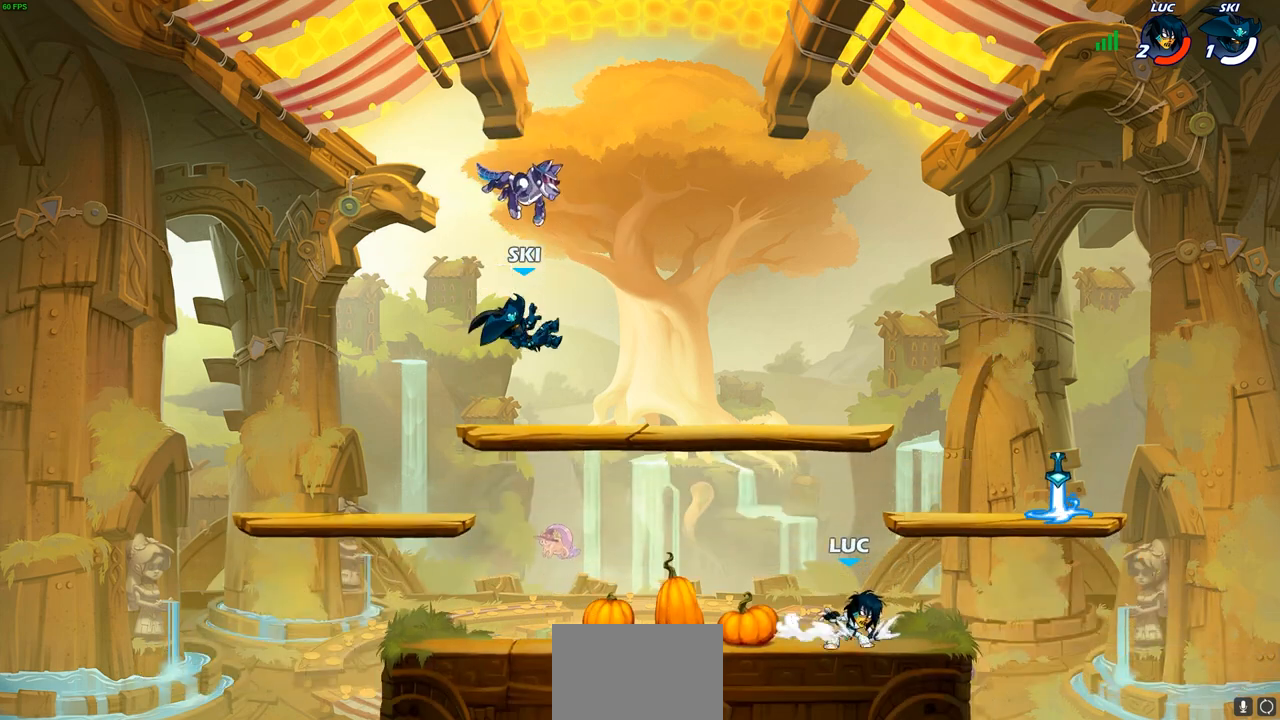
{"buttons": ["CROSS", "R1"], "left_stick": "up-left", "right_stick": "center", "events": [[100, "R1", "down"], [100, "R2", "down"], [100, "left_stick", "up-right"], [150, "CROSS", "down"], [250, "CROSS", "up"], [250, "R1", "up"], [250, "R2", "up"], [333, "CROSS", "down"], [333, "left_stick", "up-left"], [367, "R1", "down"]]}
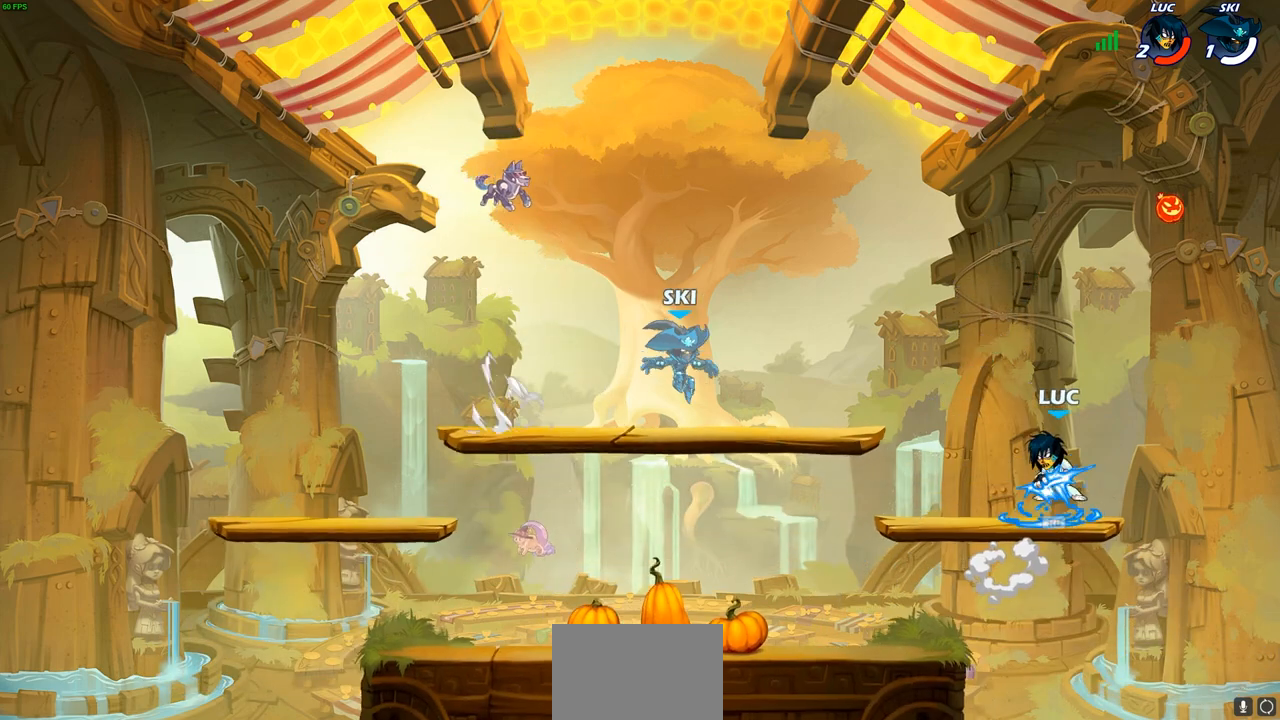
{"buttons": ["CROSS", "R2"], "left_stick": "left", "right_stick": "center", "events": [[17, "CROSS", "up"], [17, "R1", "up"], [67, "left_stick", "down-left"], [367, "left_stick", "left"], [400, "R2", "down"], [450, "CROSS", "down"]]}
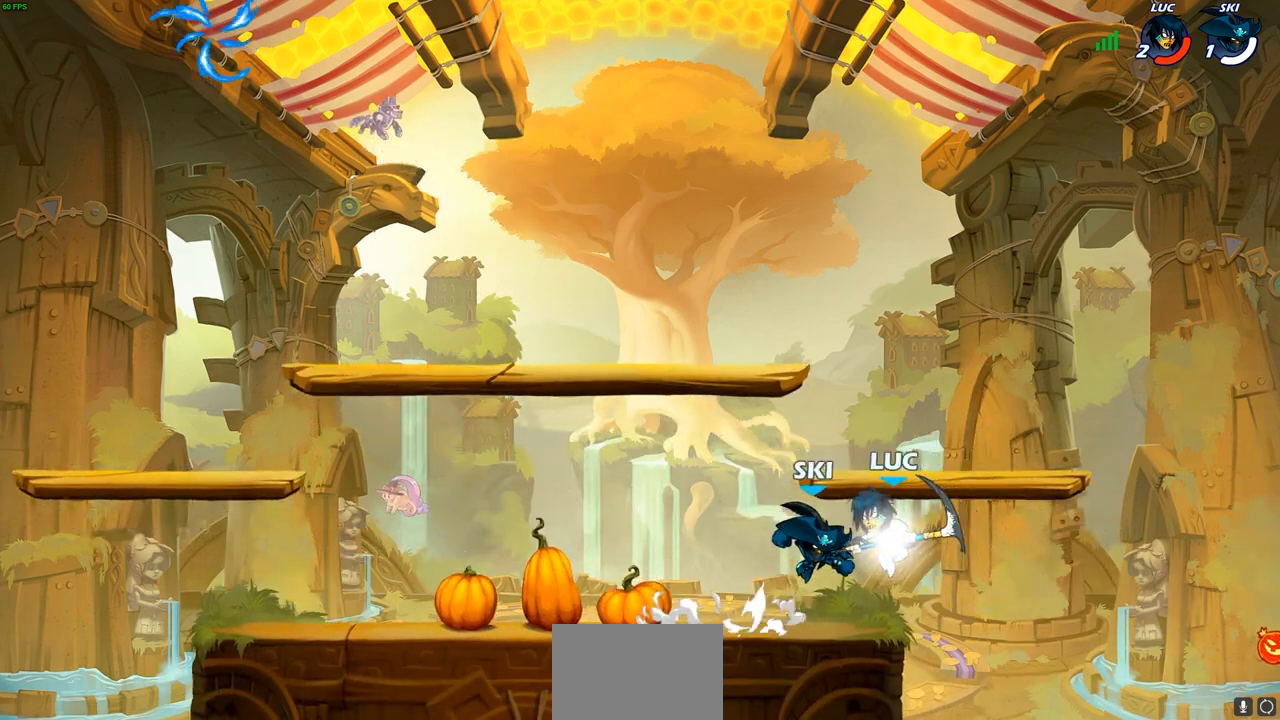
{"buttons": ["CROSS"], "left_stick": "up-left", "right_stick": "center", "events": [[83, "R2", "up"], [100, "CROSS", "up"], [167, "left_stick", "down-left"], [317, "left_stick", "down-right"], [433, "left_stick", "up-right"], [467, "CROSS", "down"], [483, "left_stick", "up-left"]]}
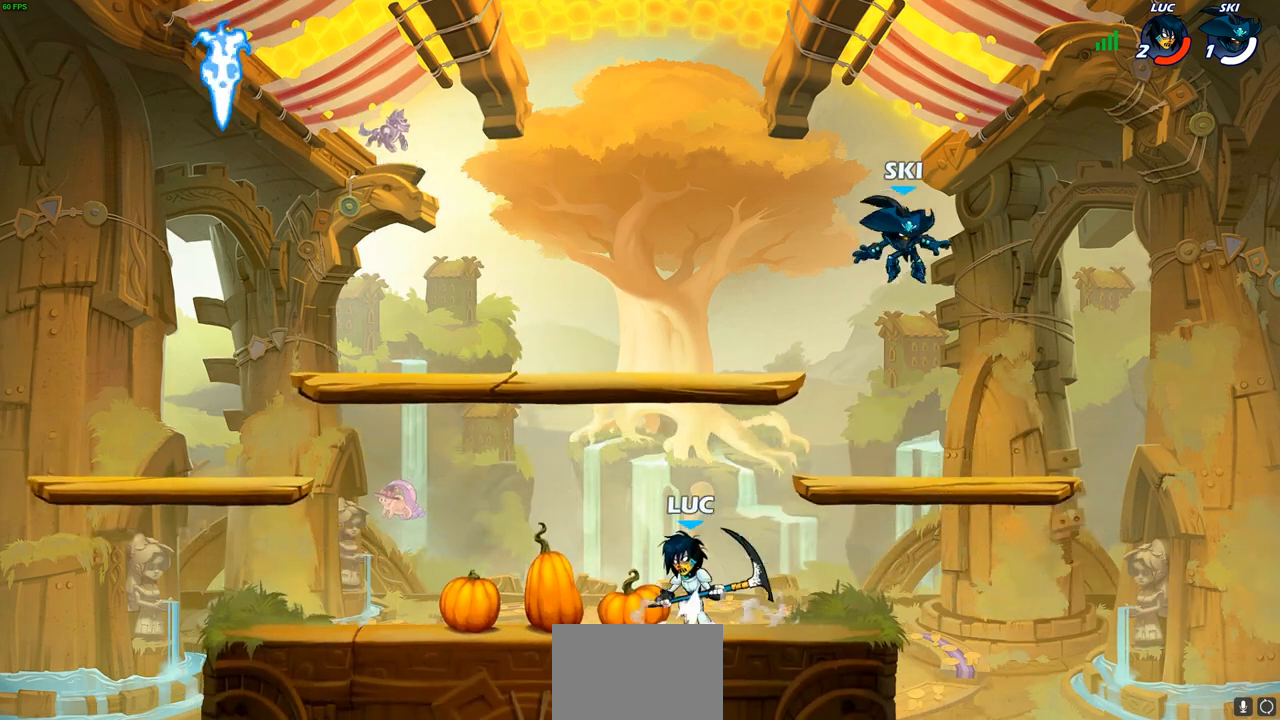
{"buttons": [], "left_stick": "right", "right_stick": "center", "events": [[100, "CROSS", "up"], [433, "left_stick", "right"]]}